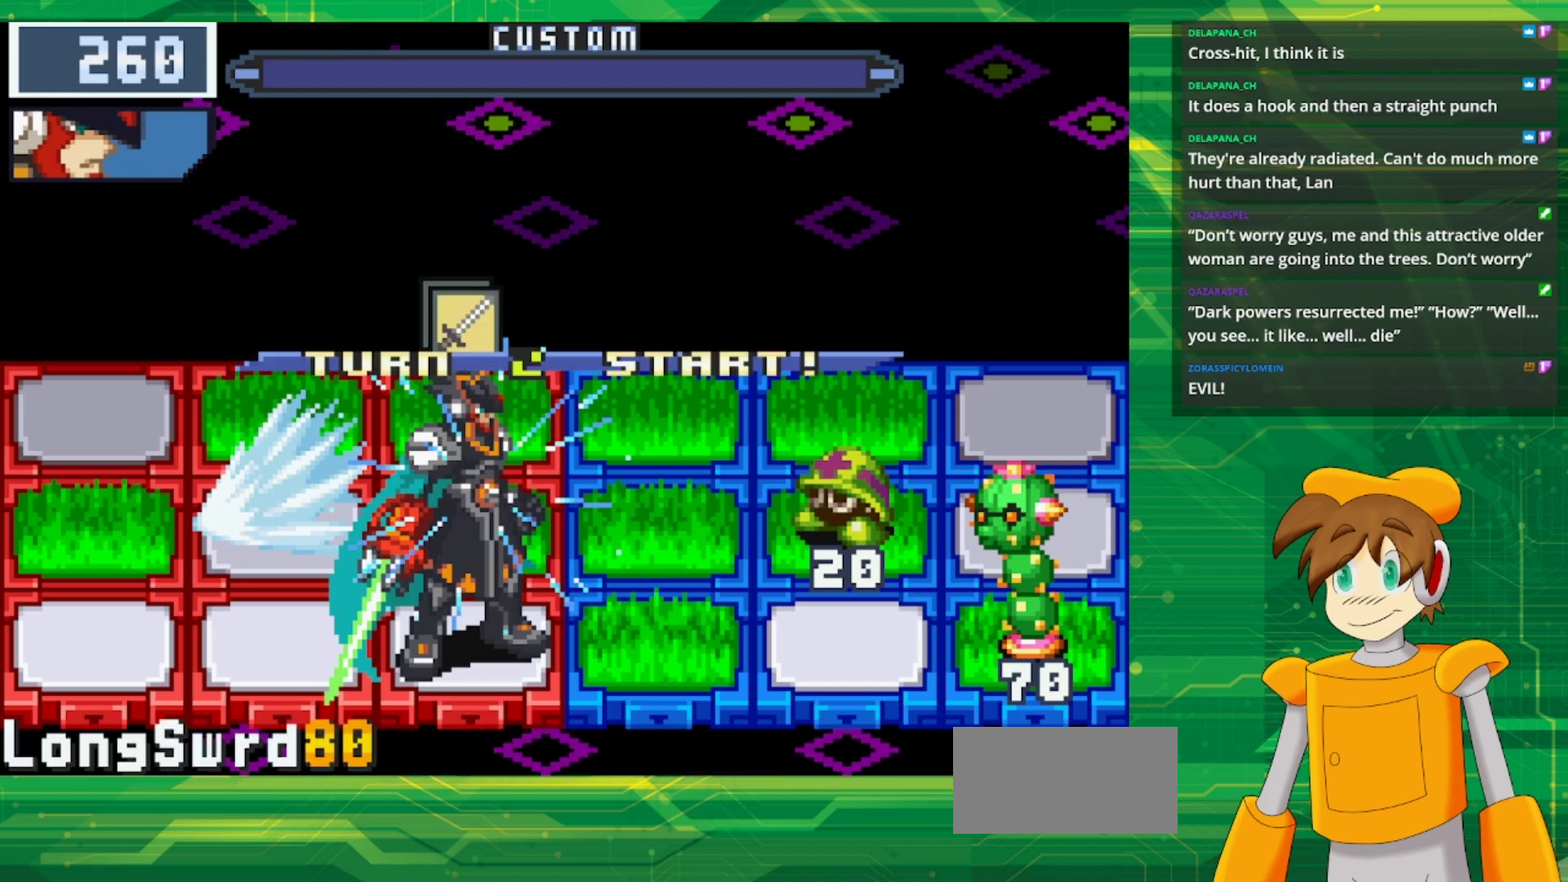
Gameplay with a controller (Nintendo layout); each line is a JSON object with the inputs held at the frame after it. "events" lists button and stick changes between this image and that frame as [ms after this image, input, new state], when the widget could be followed in between. Not read: L1 L3 R3.
{"buttons": [], "events": []}
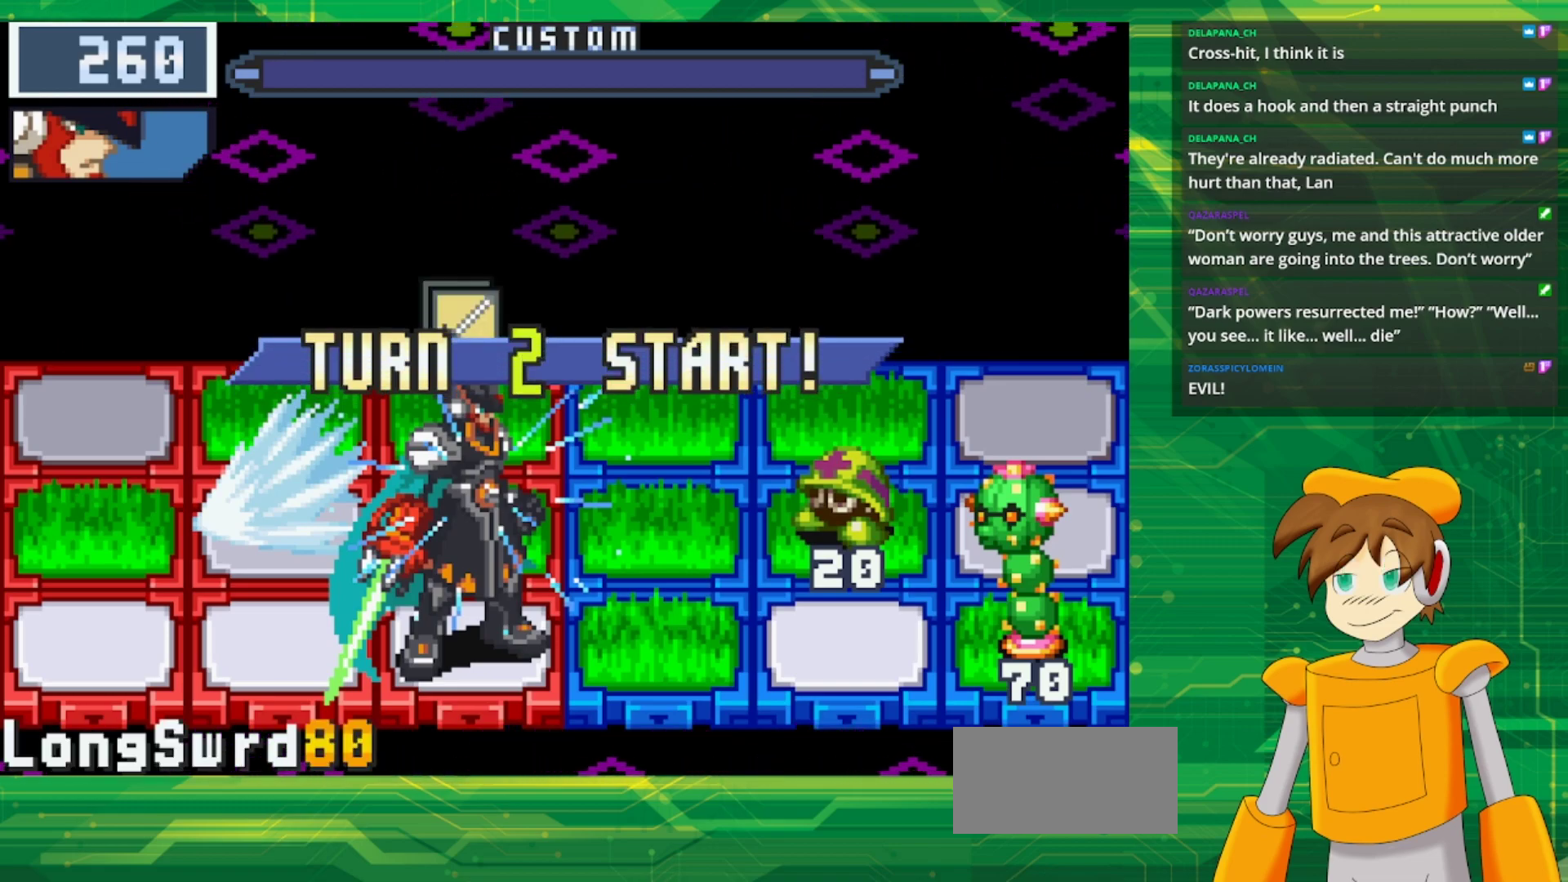
{"buttons": [], "events": []}
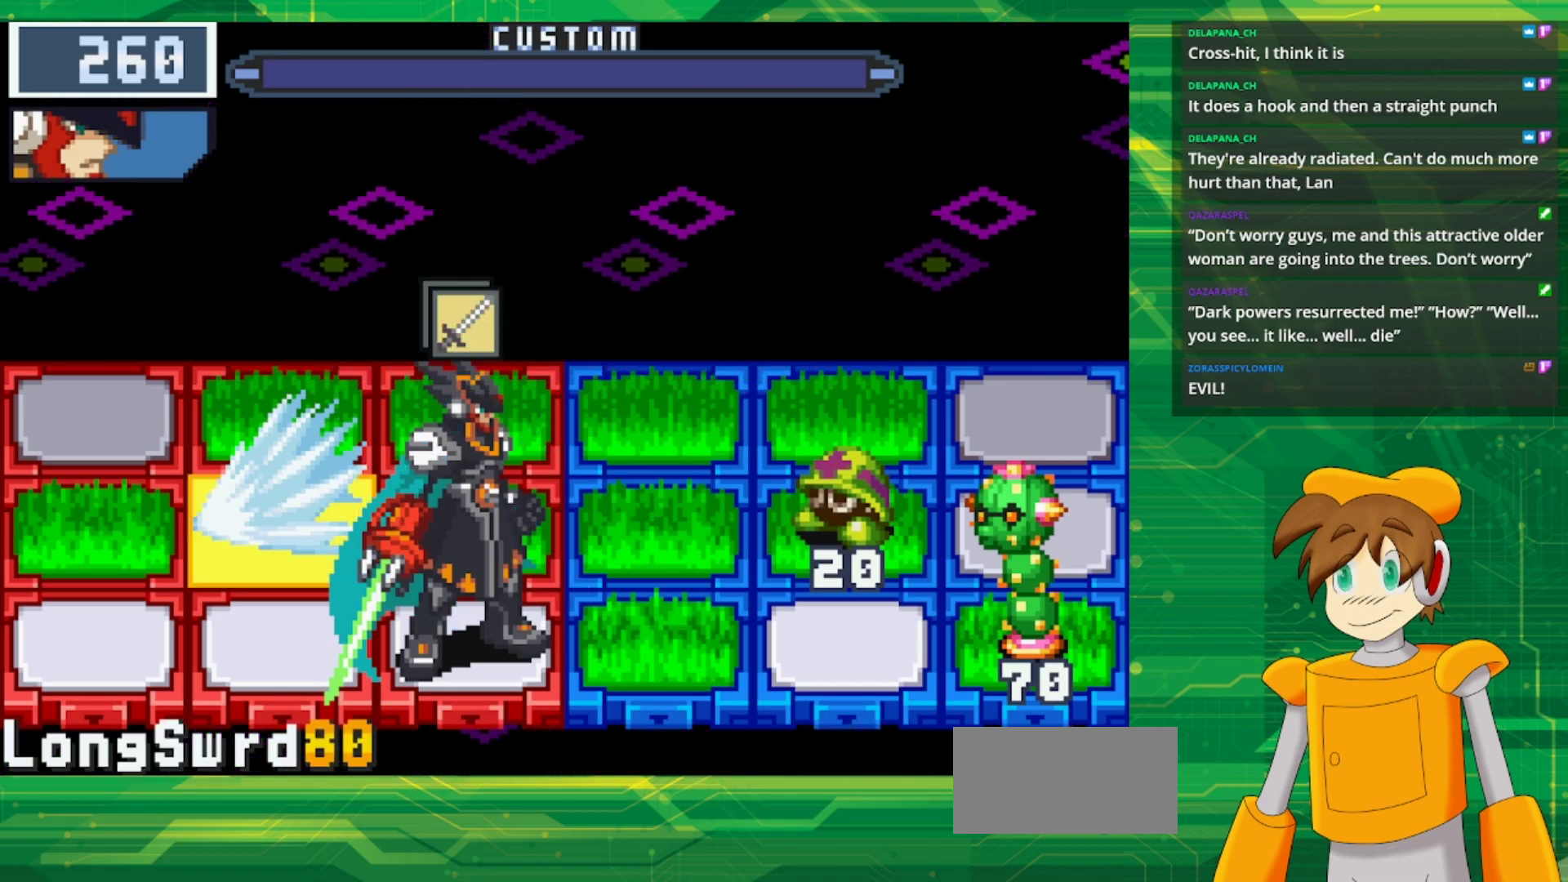
{"buttons": [], "events": []}
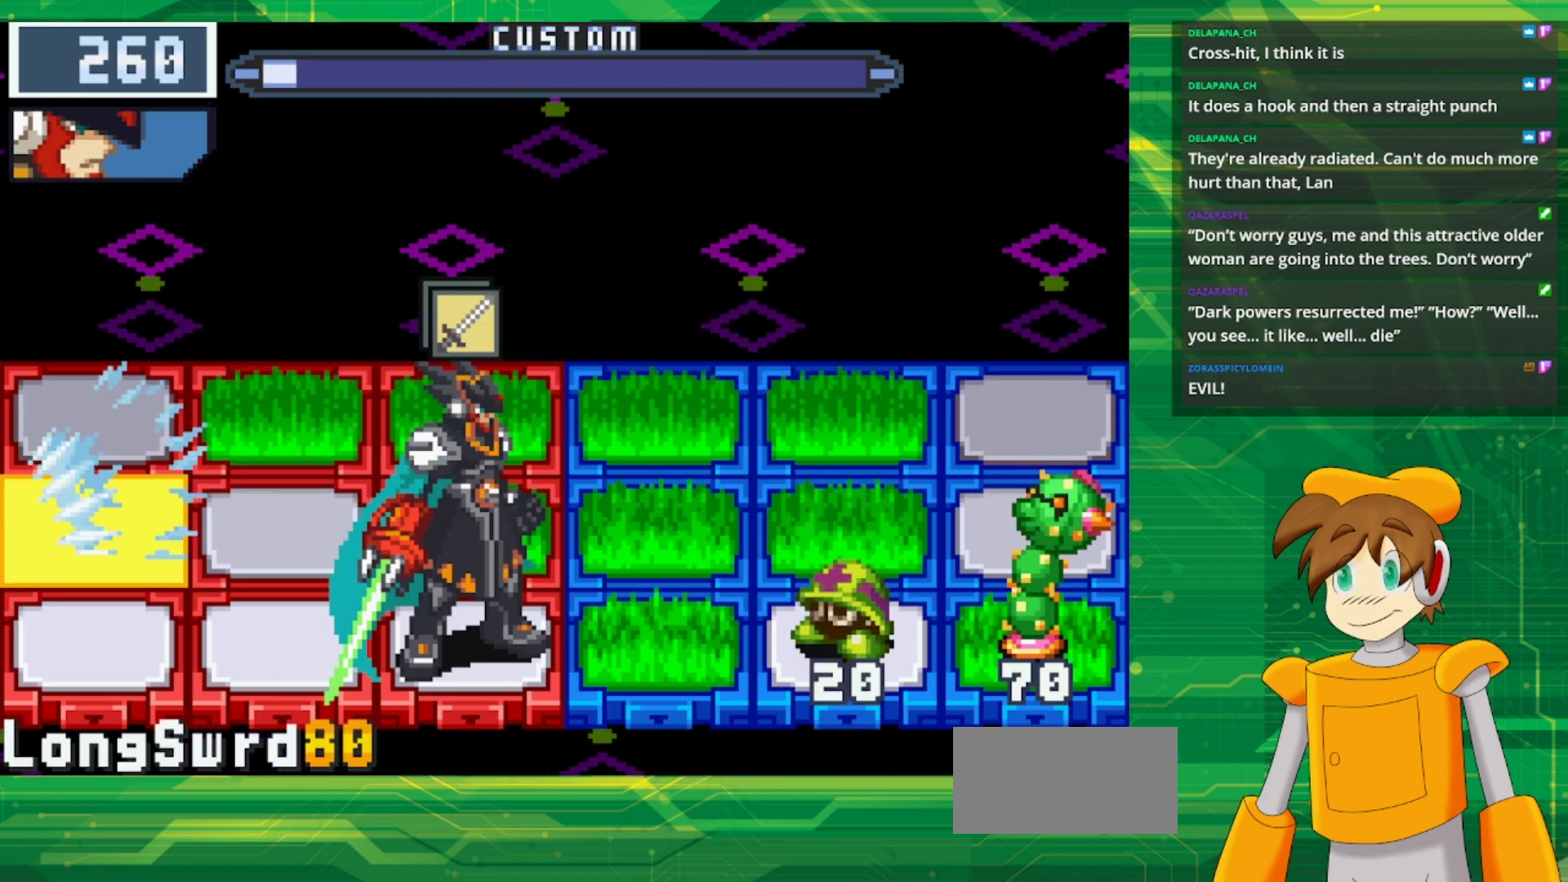
{"buttons": [], "events": [[350, "A", "down"], [483, "A", "up"]]}